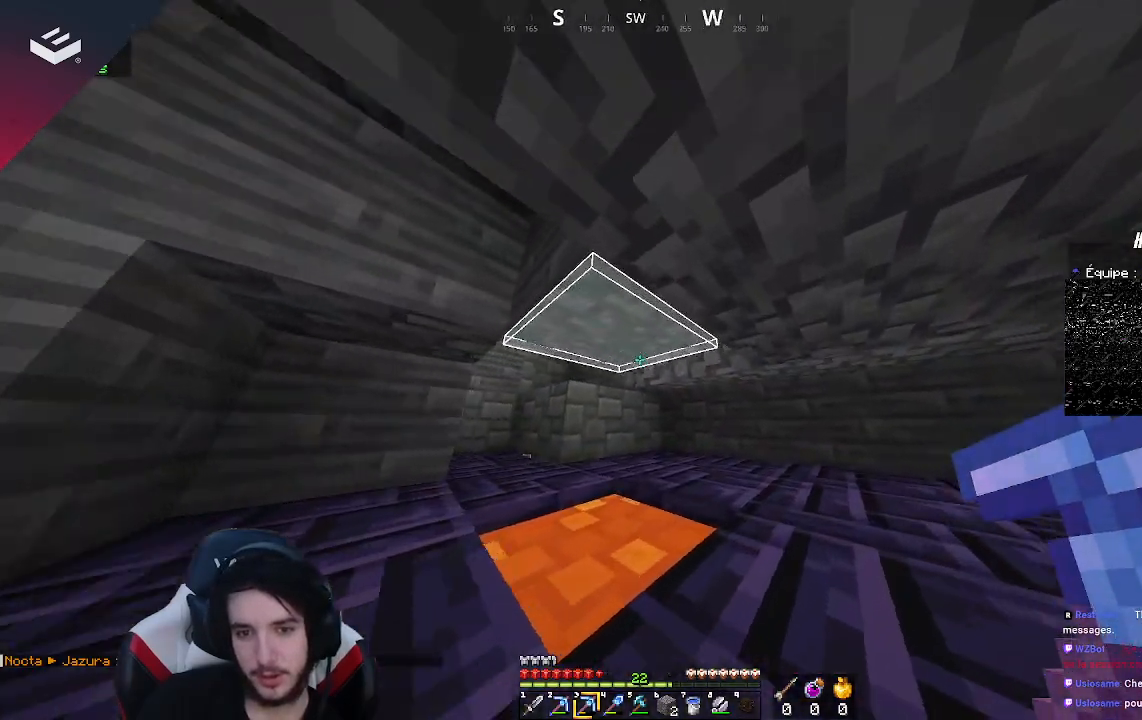
Gameplay with keyboard and mouse; each line is a JSON object with the keys and mouse buttons held at the frame after it. "events" lists presses ("down") and releases ("up") of "a", "d", "s", "space", "w", "mouse_left" and "mouse_right" between this image and that frame as [ms after this image, input, new state], when the widget could be followed in between. "mouse_left", "mouse_right" = the "left", "right" buttons of the "mouse" list. No other keys are recorded. Fast repeated clicks can show as one long hold. Mouse movement is not recorded.
{"keys": ["w"], "mouse": [], "events": [[133, "w", "down"], [333, "d", "up"]]}
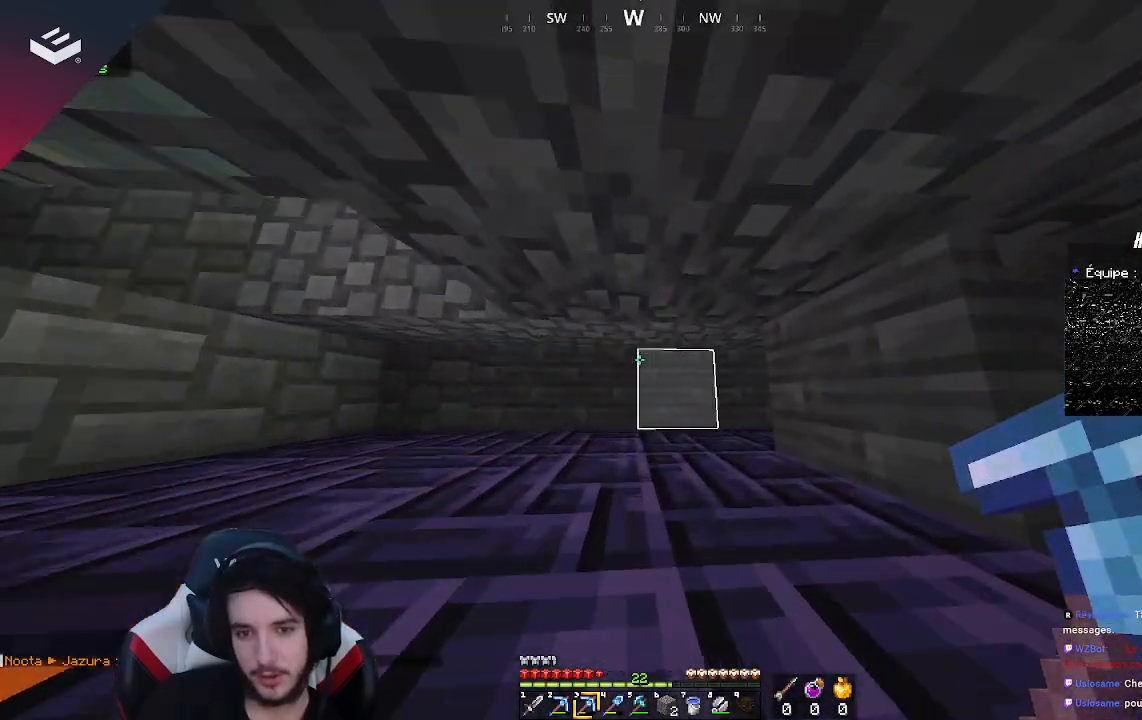
{"keys": ["a", "w"], "mouse": [], "events": [[400, "a", "down"]]}
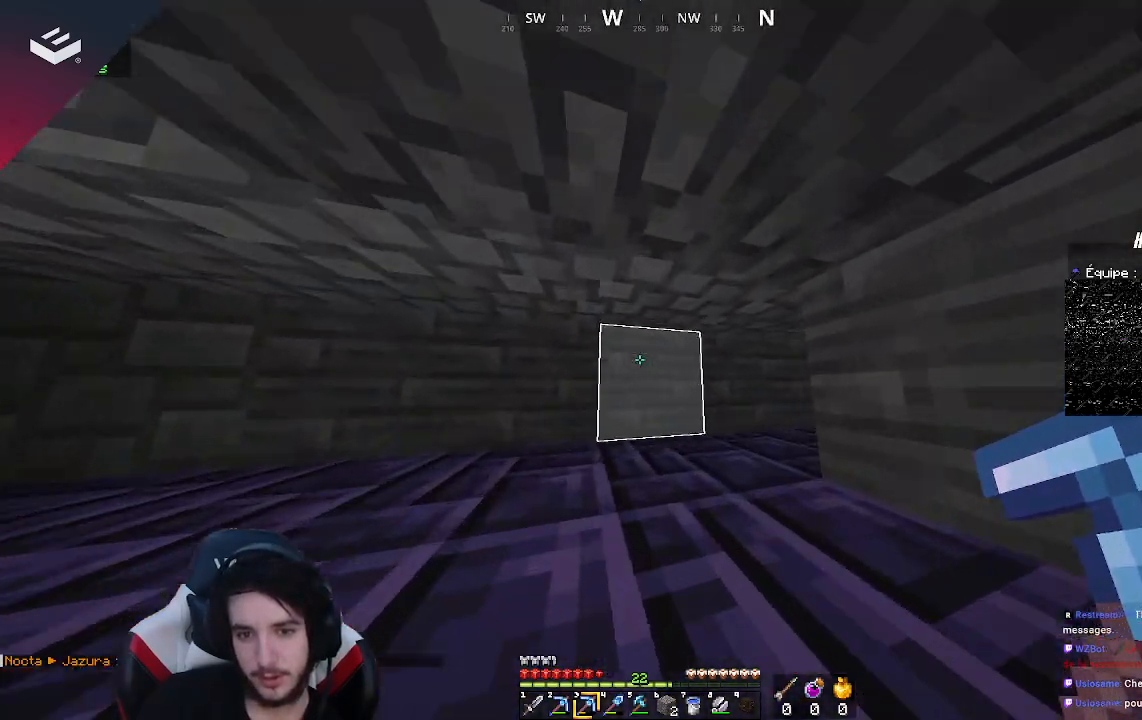
{"keys": ["a", "w"], "mouse": [], "events": []}
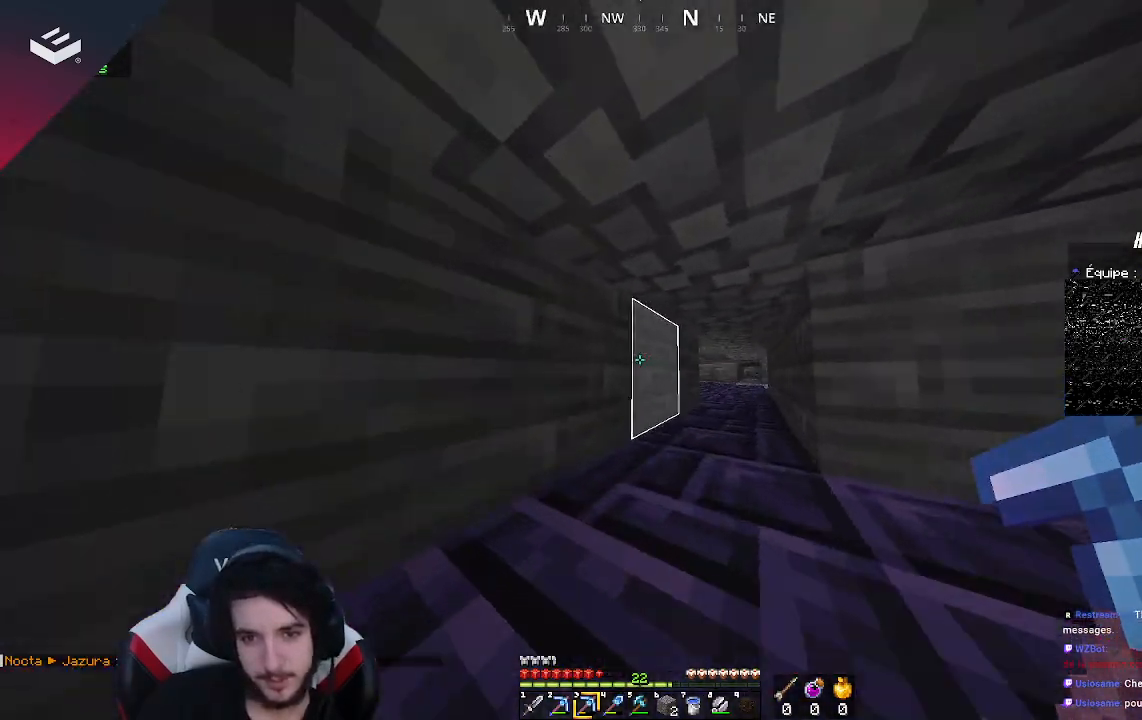
{"keys": ["w"], "mouse": [], "events": [[33, "a", "up"], [67, "d", "down"], [67, "w", "up"], [267, "d", "up"], [333, "w", "down"]]}
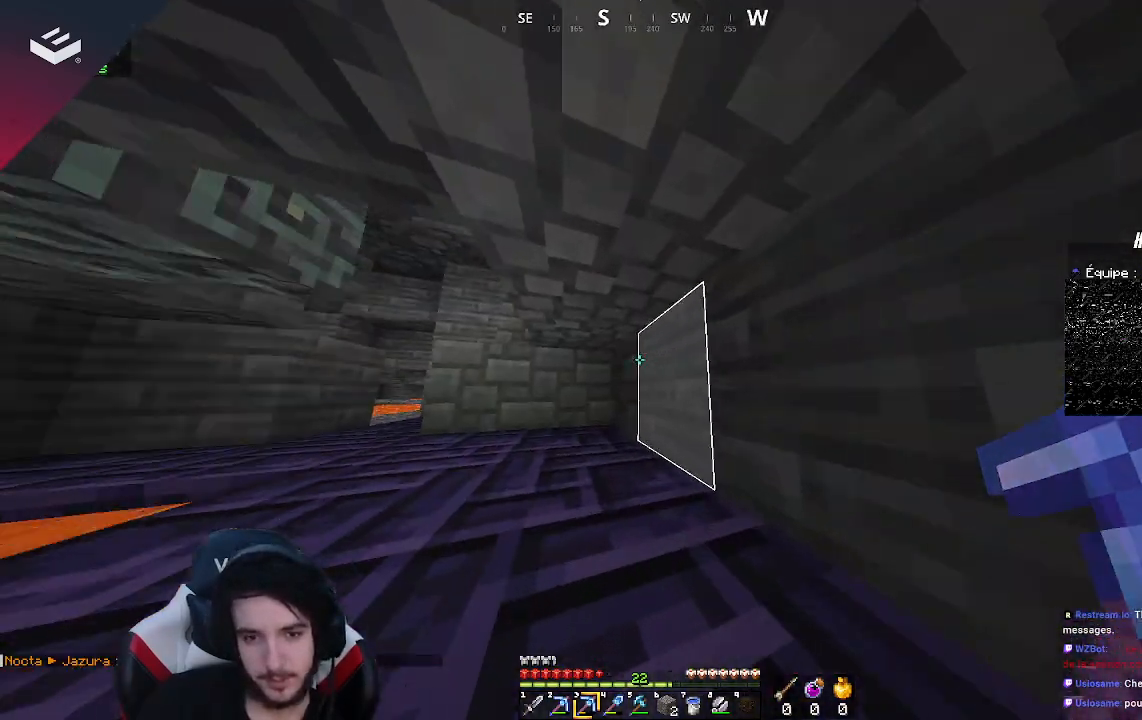
{"keys": ["w"], "mouse": ["left"], "events": [[67, "d", "down"], [233, "d", "up"], [333, "mouse_left", "down"]]}
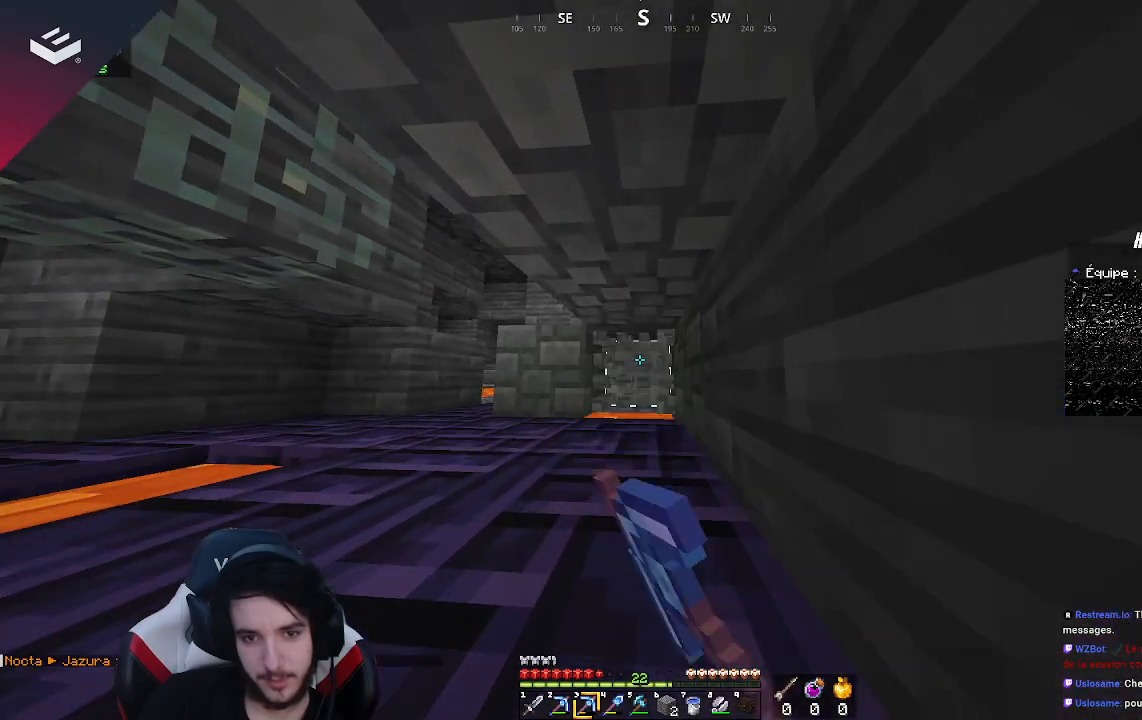
{"keys": ["w"], "mouse": ["left"], "events": []}
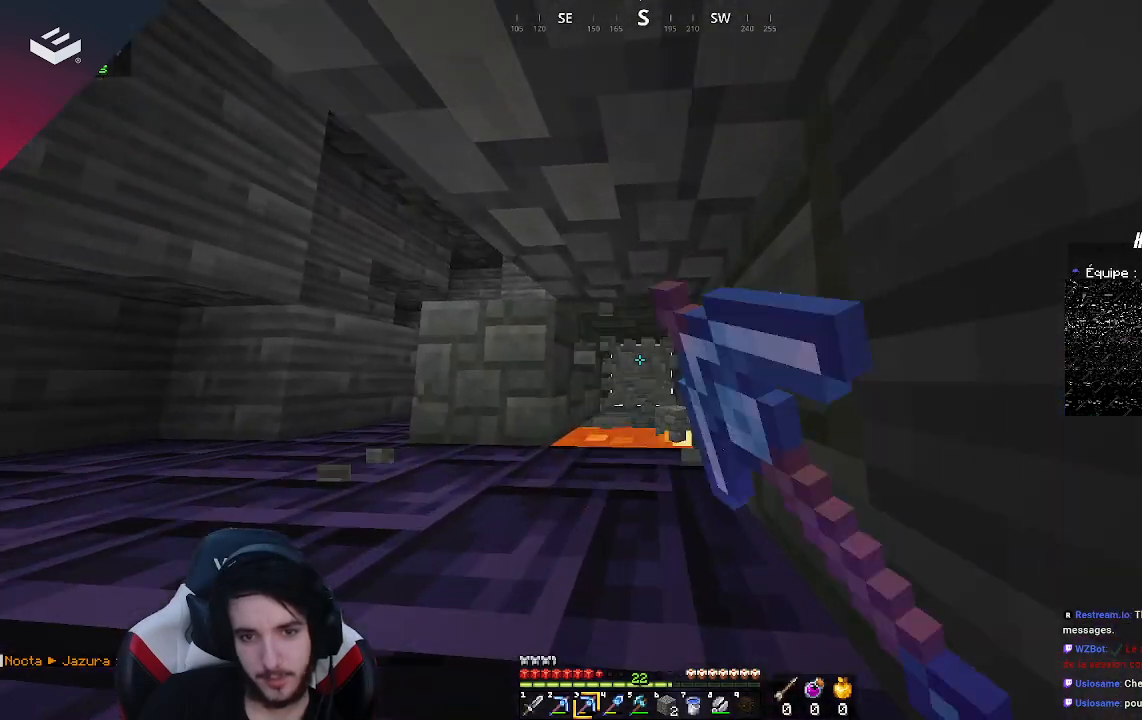
{"keys": [], "mouse": ["left"], "events": [[367, "w", "up"]]}
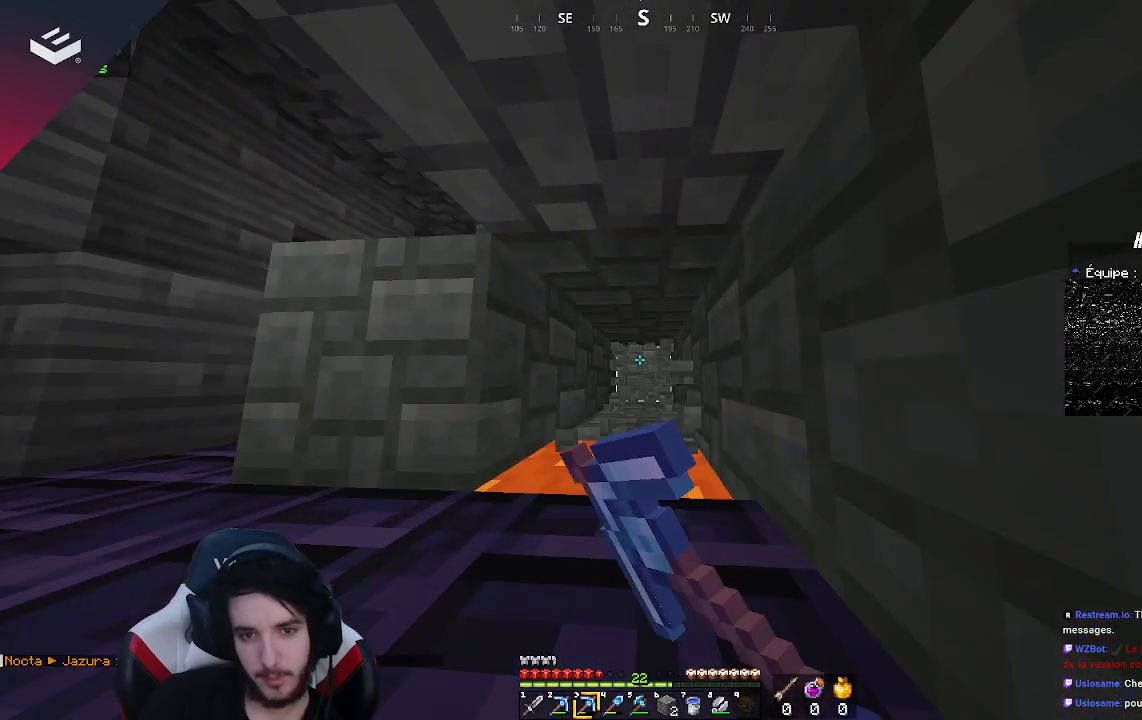
{"keys": ["w"], "mouse": ["left"], "events": [[300, "w", "down"]]}
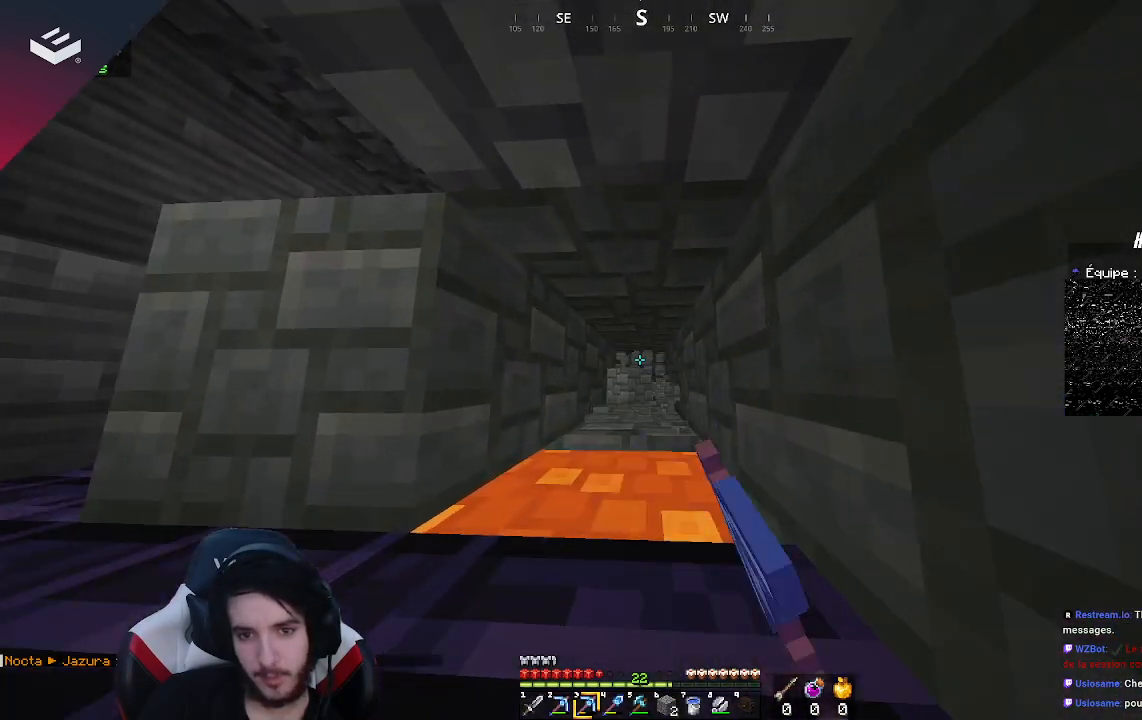
{"keys": ["w"], "mouse": ["left"], "events": [[133, "w", "up"], [367, "w", "down"]]}
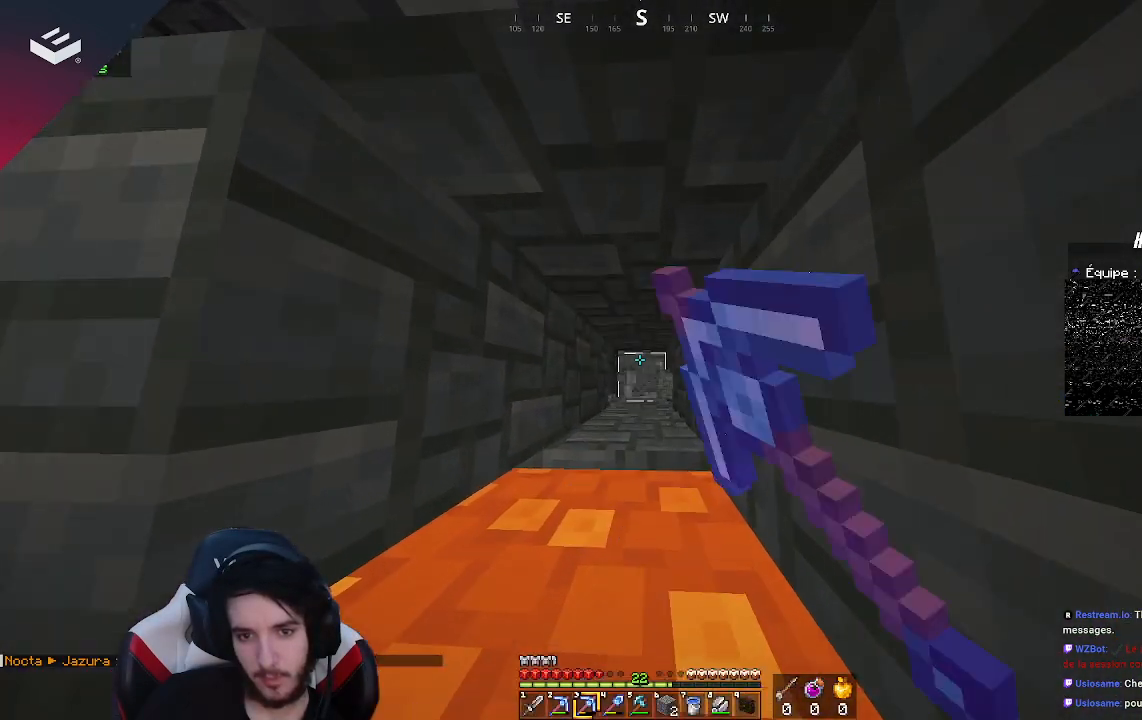
{"keys": [], "mouse": ["left"], "events": [[33, "w", "up"]]}
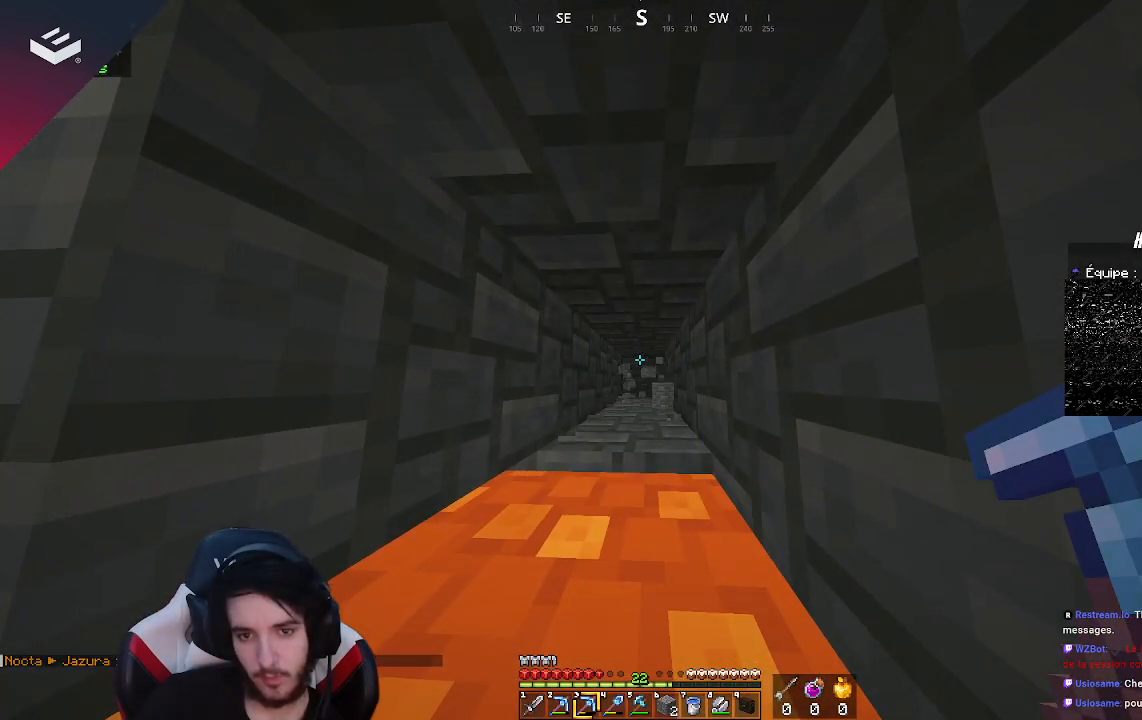
{"keys": [], "mouse": [], "events": [[100, "mouse_left", "up"]]}
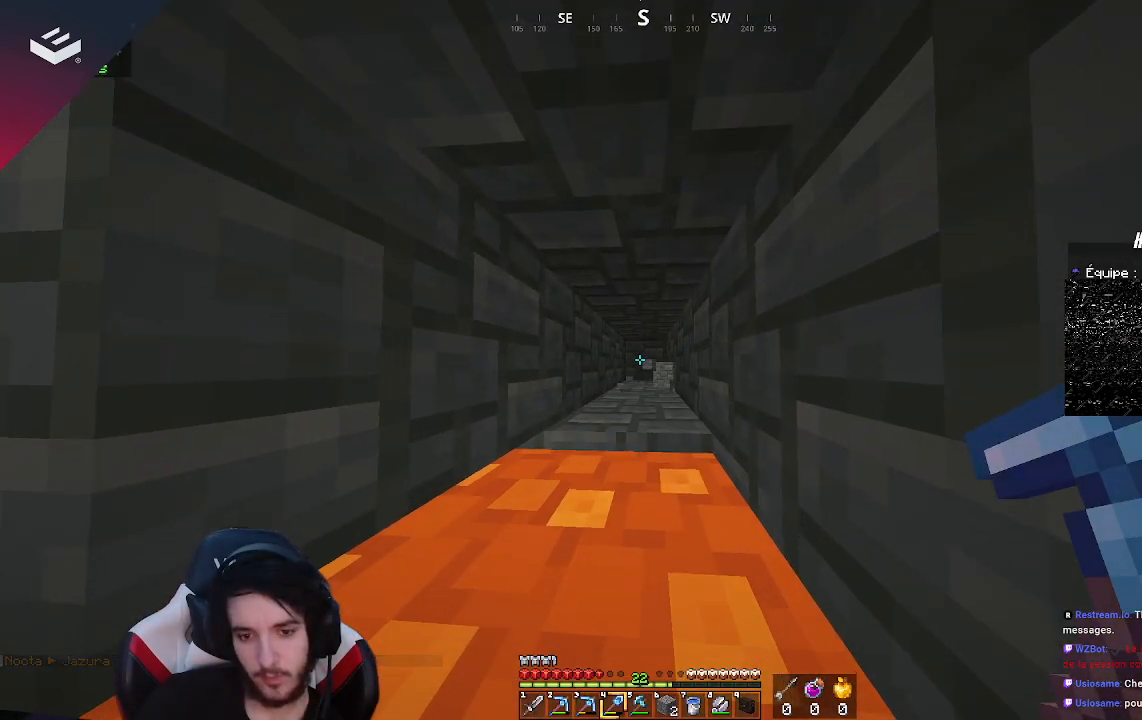
{"keys": [], "mouse": [], "events": []}
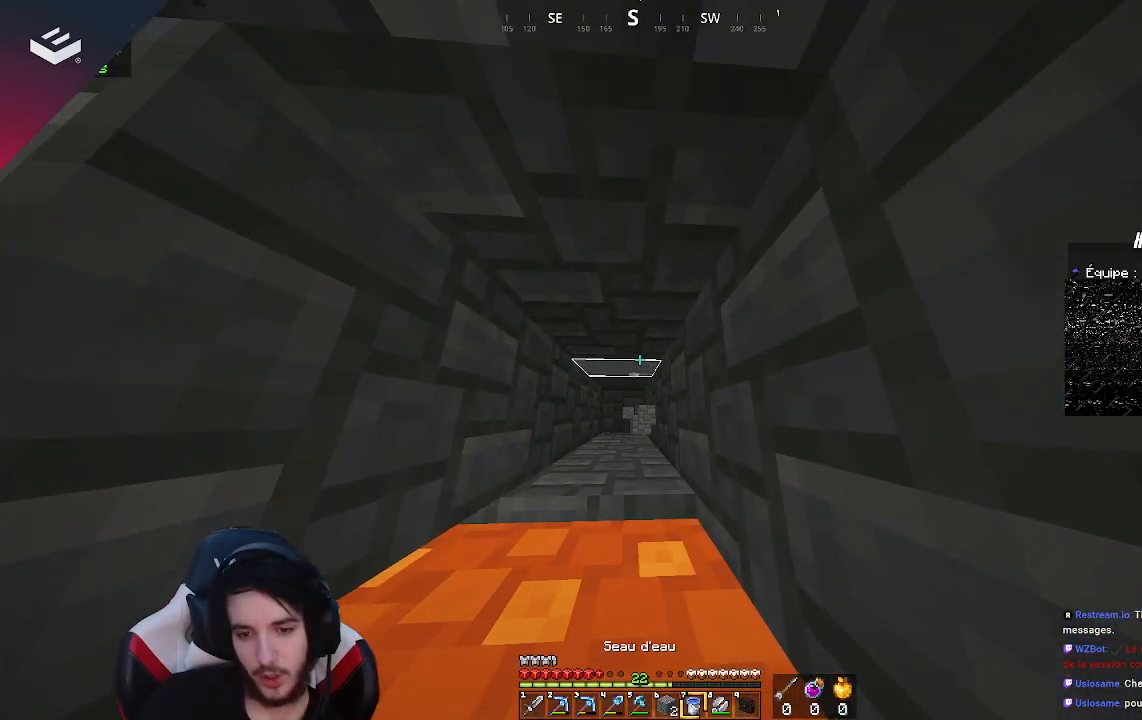
{"keys": [], "mouse": ["right"], "events": [[67, "s", "down"], [233, "mouse_right", "down"], [400, "s", "up"]]}
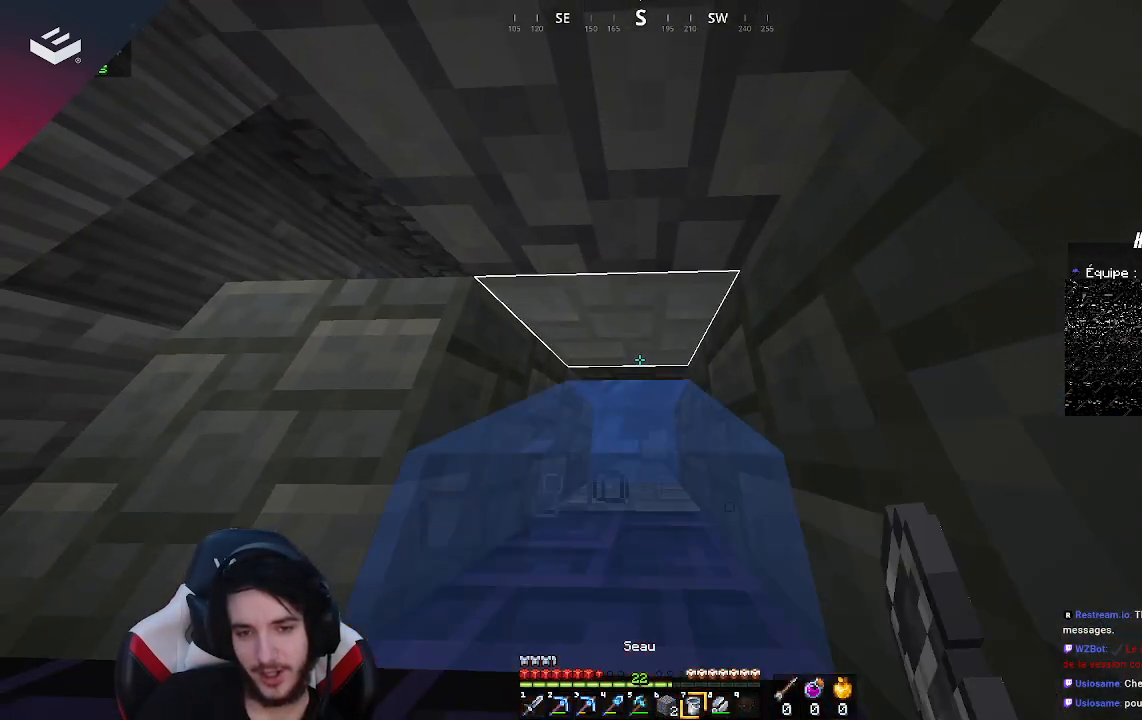
{"keys": ["w"], "mouse": ["right"], "events": [[133, "mouse_right", "up"], [333, "mouse_right", "down"], [500, "w", "down"]]}
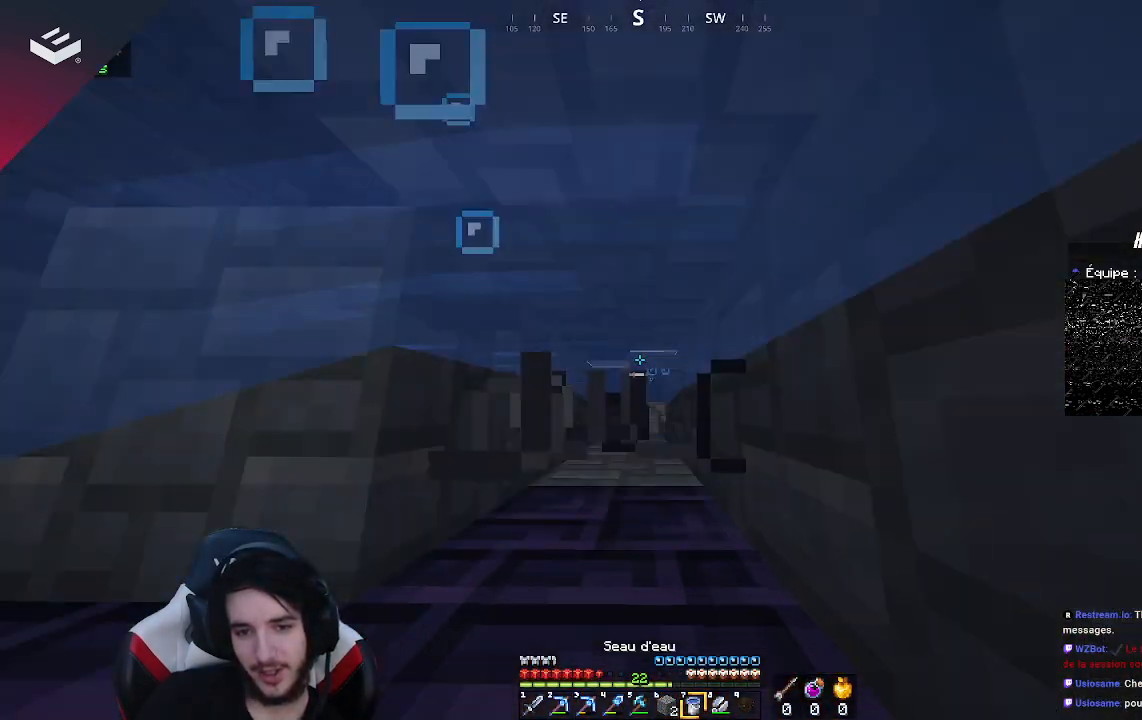
{"keys": ["w"], "mouse": [], "events": [[67, "mouse_right", "up"]]}
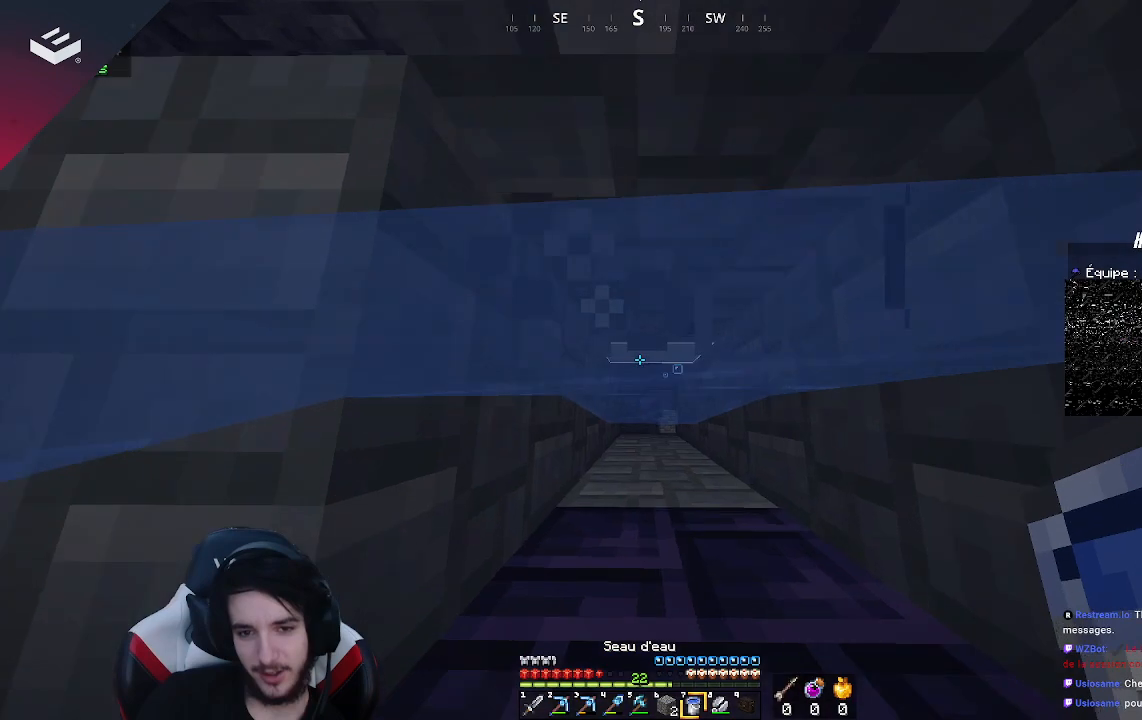
{"keys": ["d", "w"], "mouse": [], "events": [[100, "d", "down"]]}
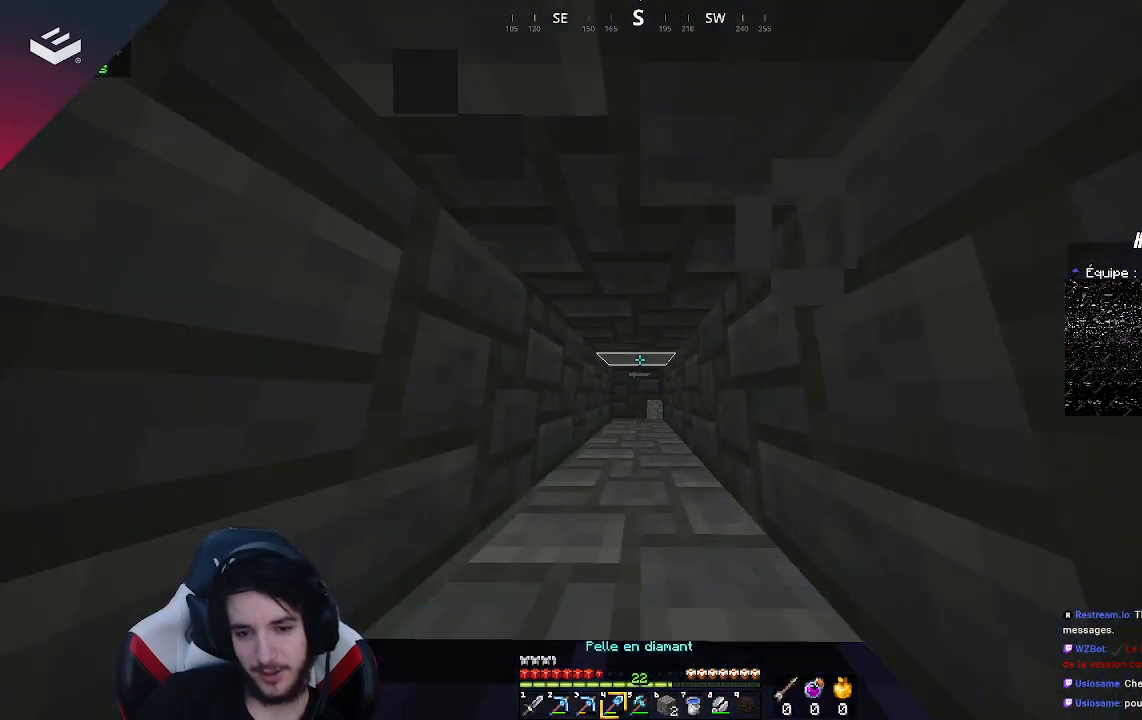
{"keys": ["w"], "mouse": [], "events": [[33, "d", "up"]]}
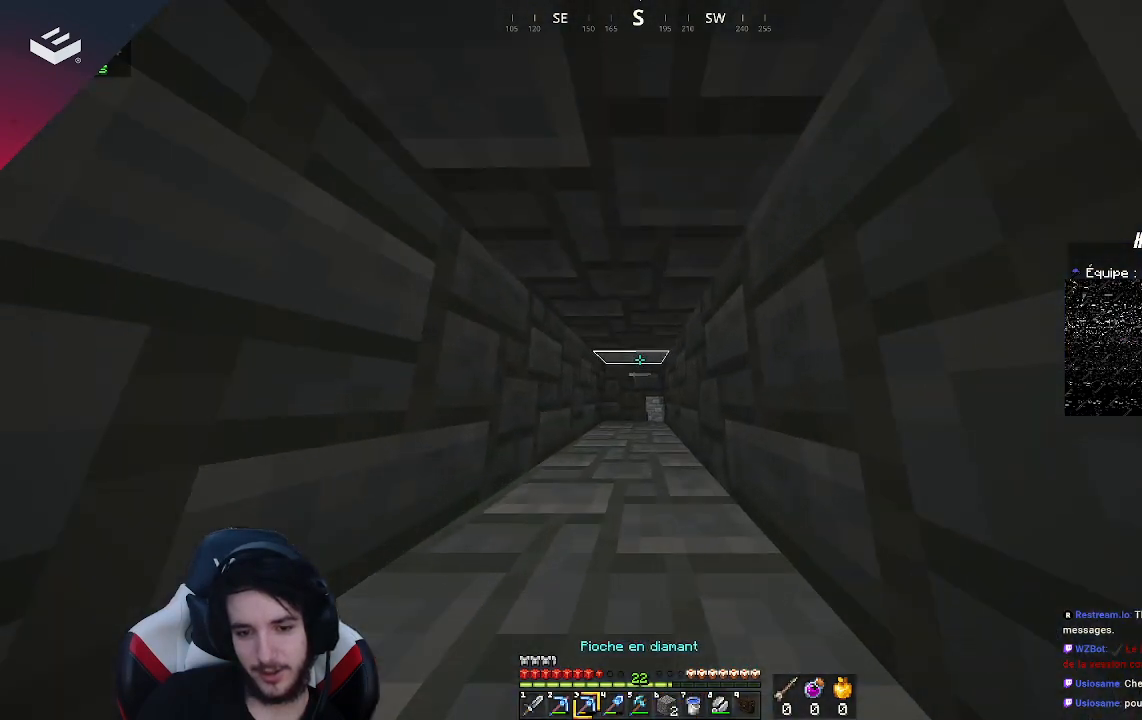
{"keys": ["w"], "mouse": ["left"], "events": [[400, "mouse_left", "down"]]}
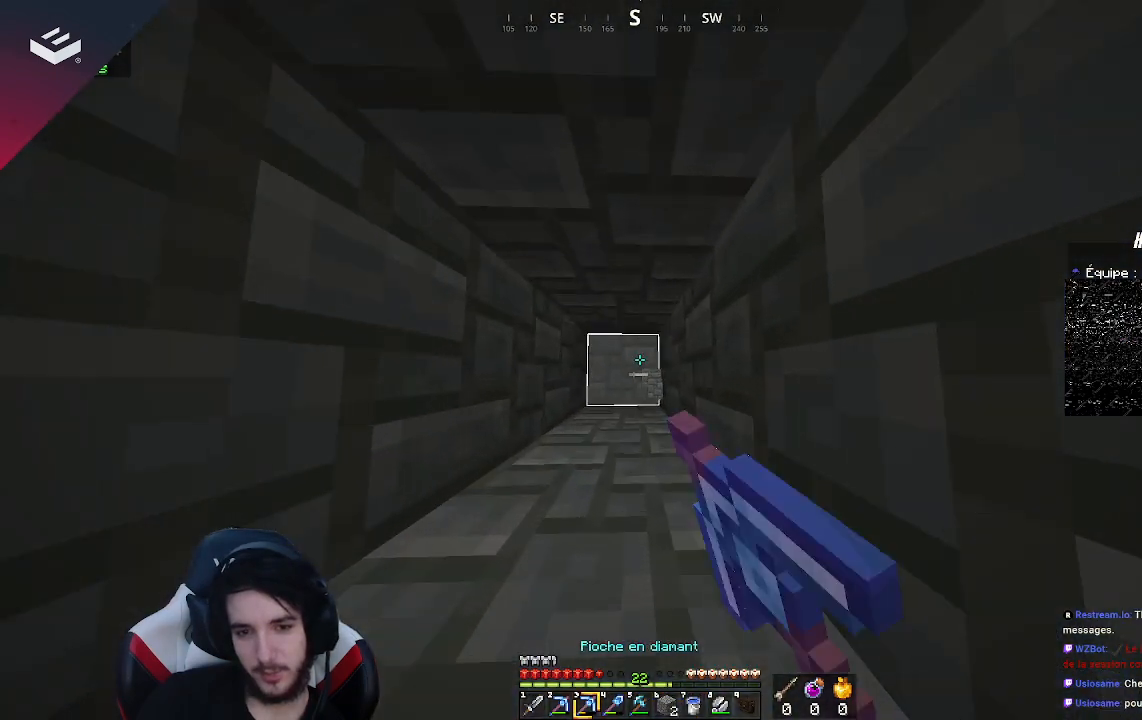
{"keys": ["w"], "mouse": ["left"], "events": []}
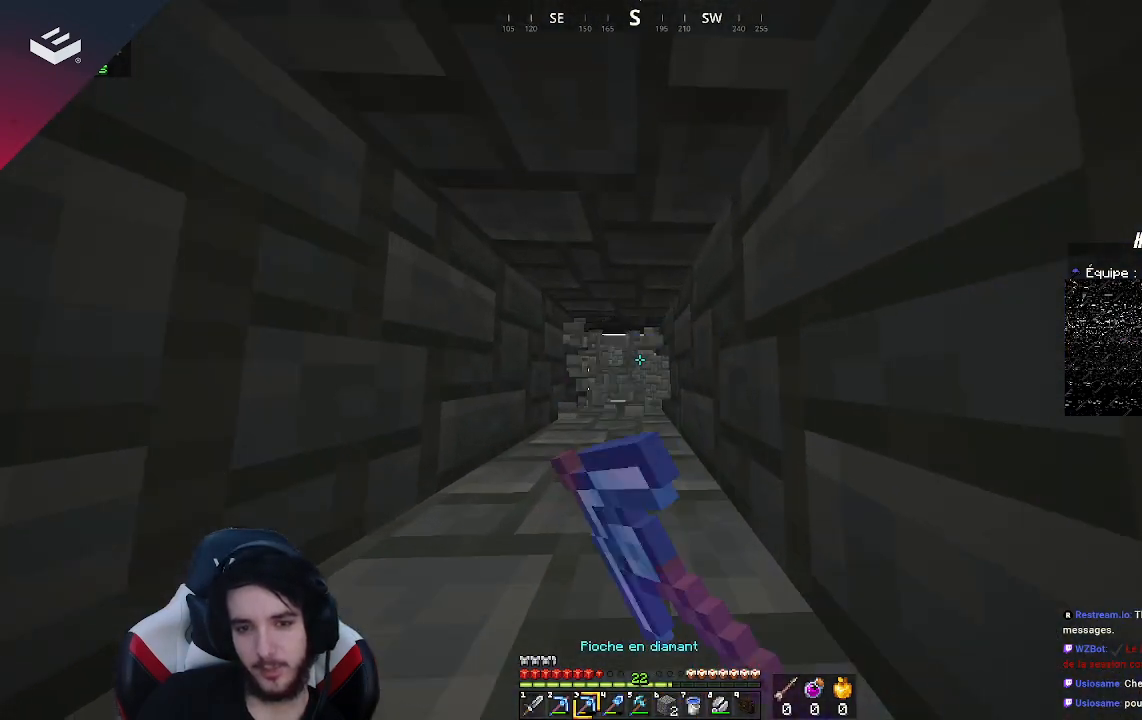
{"keys": ["w"], "mouse": ["left"], "events": []}
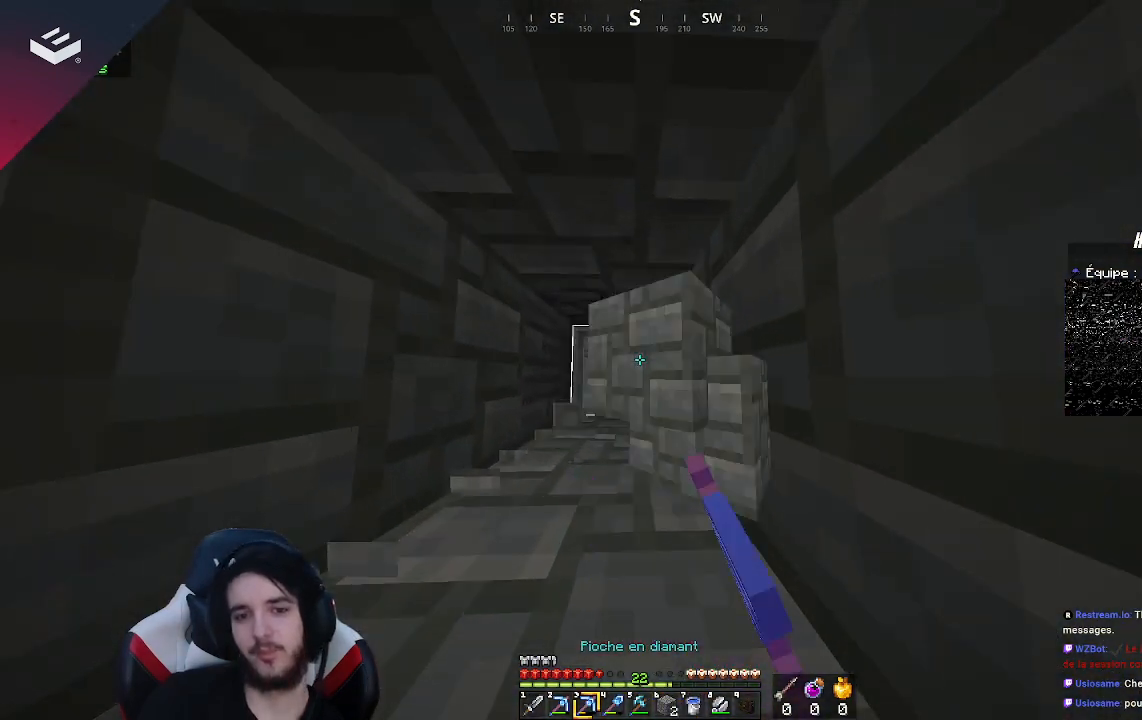
{"keys": ["w"], "mouse": ["left"], "events": []}
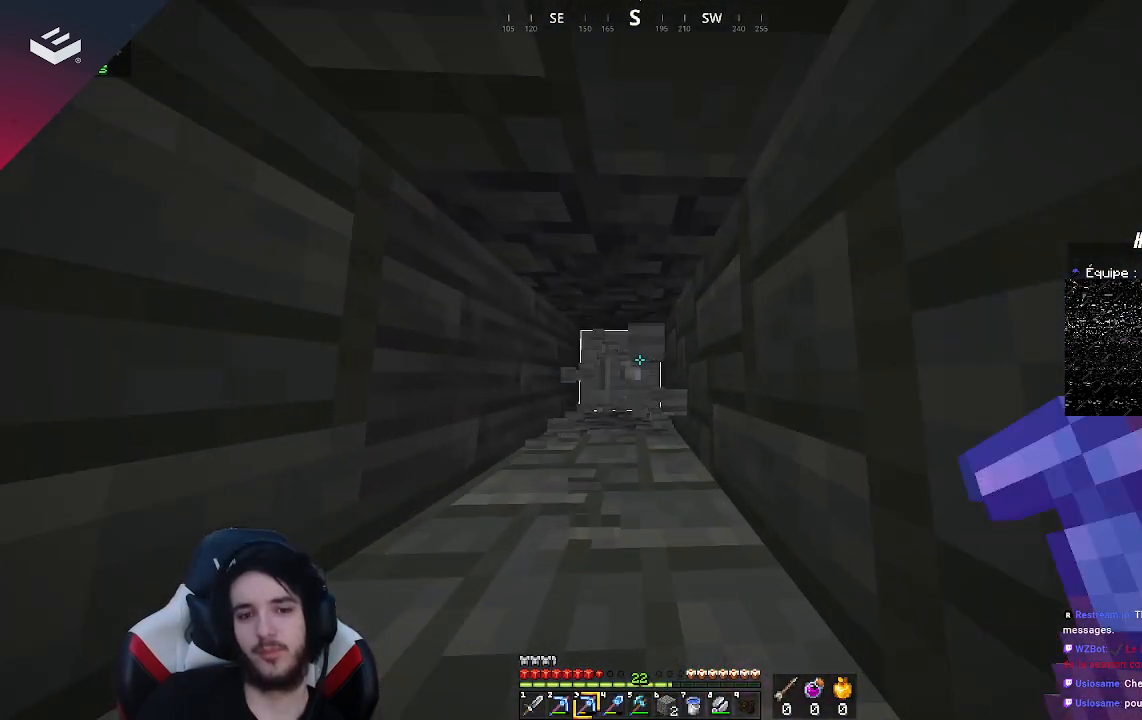
{"keys": ["w"], "mouse": ["left"], "events": []}
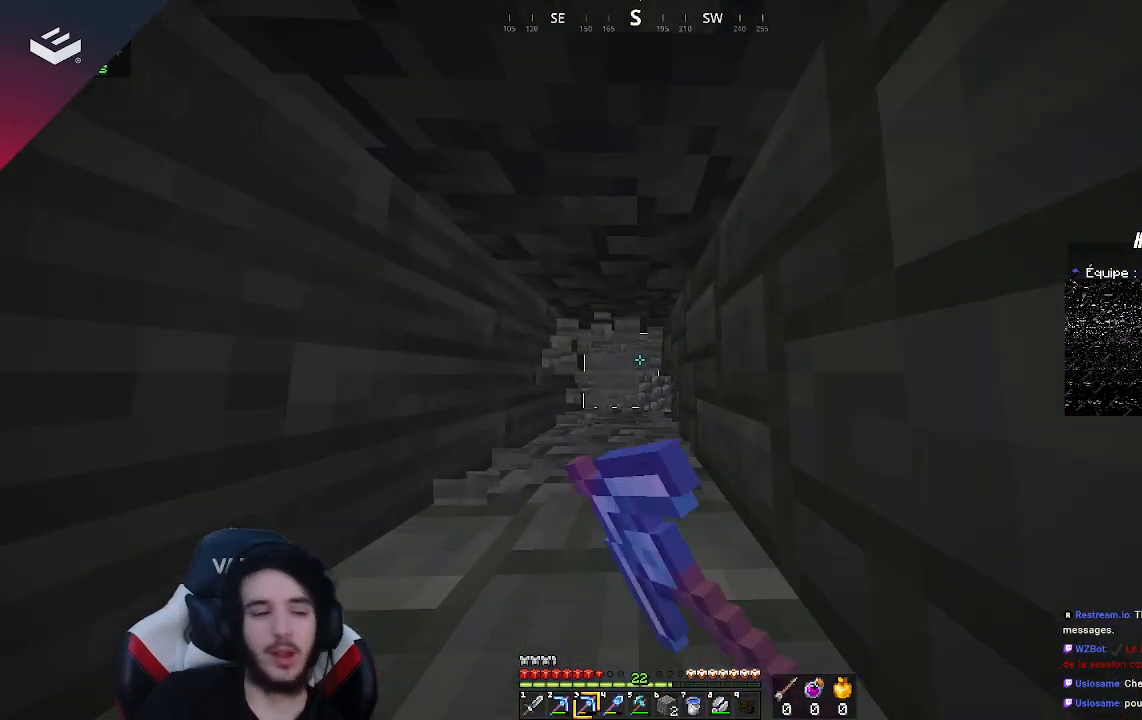
{"keys": [], "mouse": ["left"], "events": [[267, "w", "up"]]}
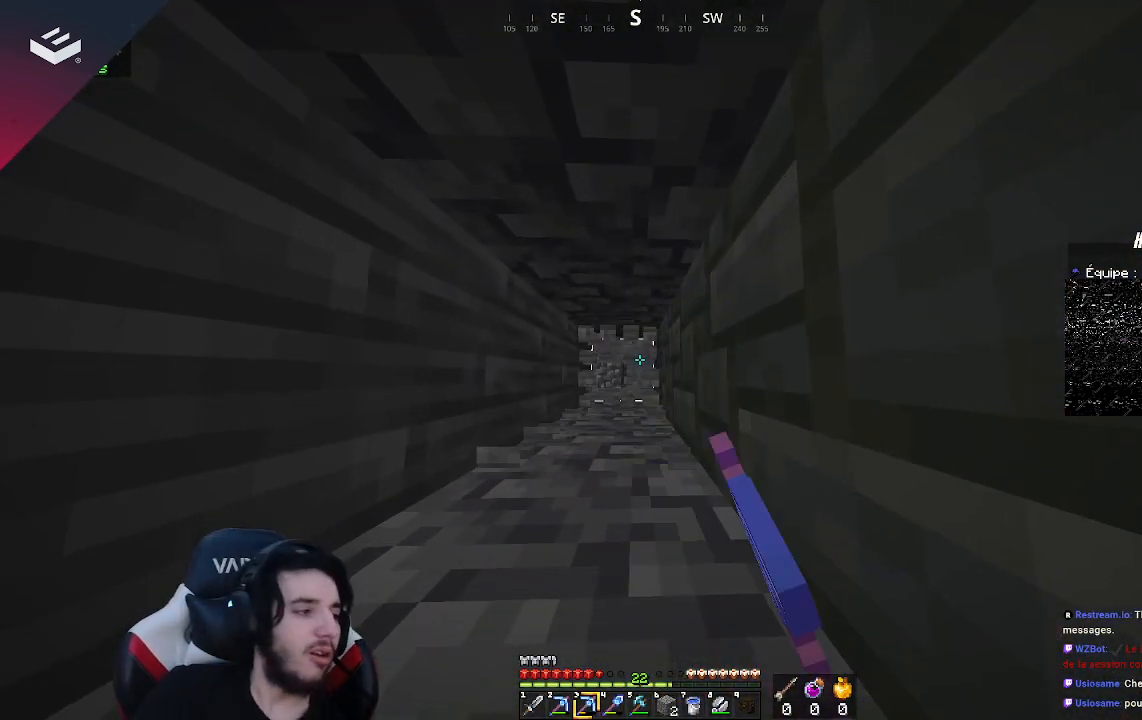
{"keys": [], "mouse": ["left"], "events": []}
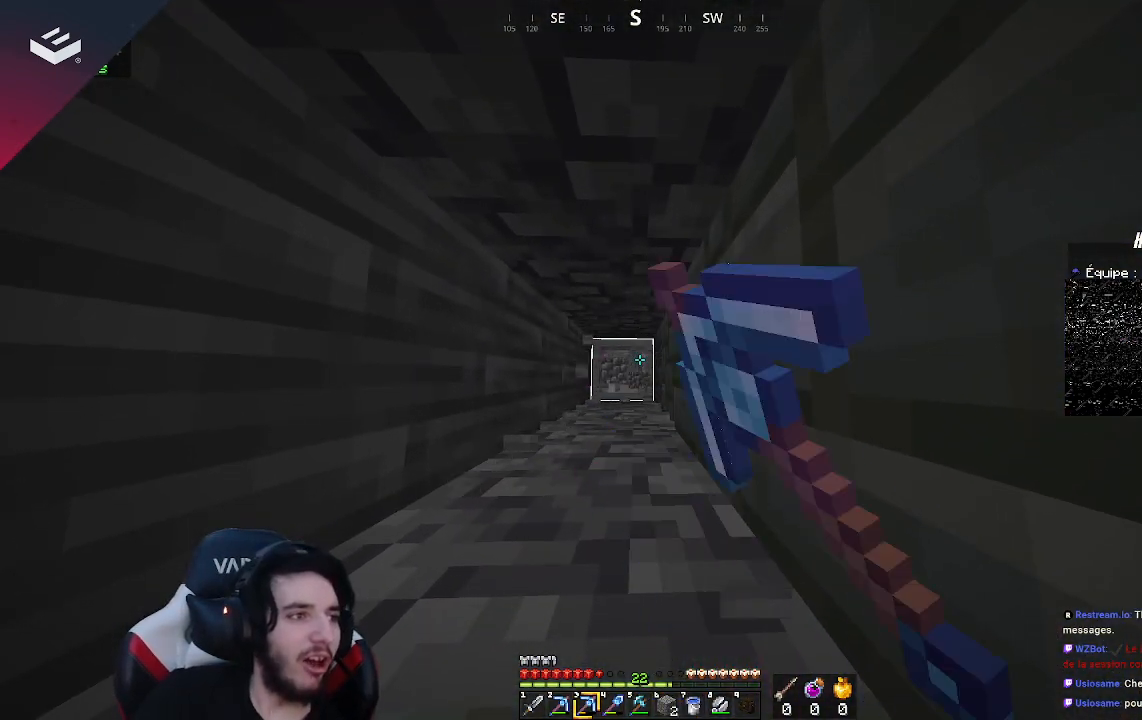
{"keys": ["w"], "mouse": ["left"], "events": [[200, "w", "down"]]}
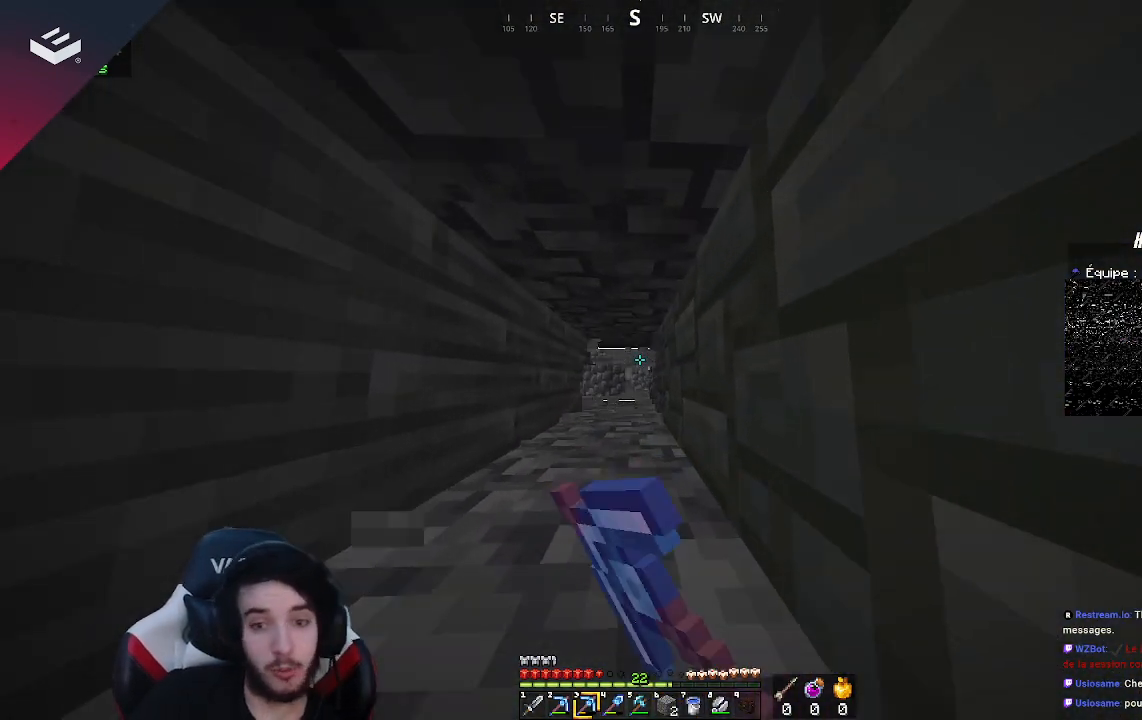
{"keys": ["w"], "mouse": ["left"], "events": []}
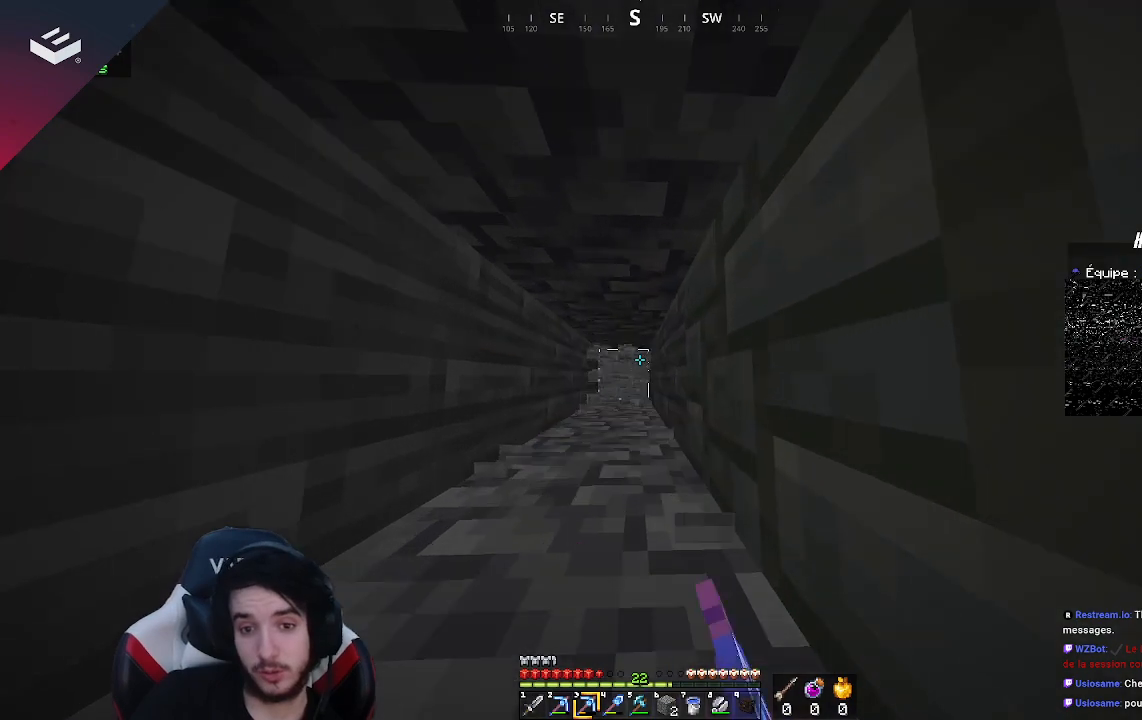
{"keys": ["w"], "mouse": ["left"], "events": []}
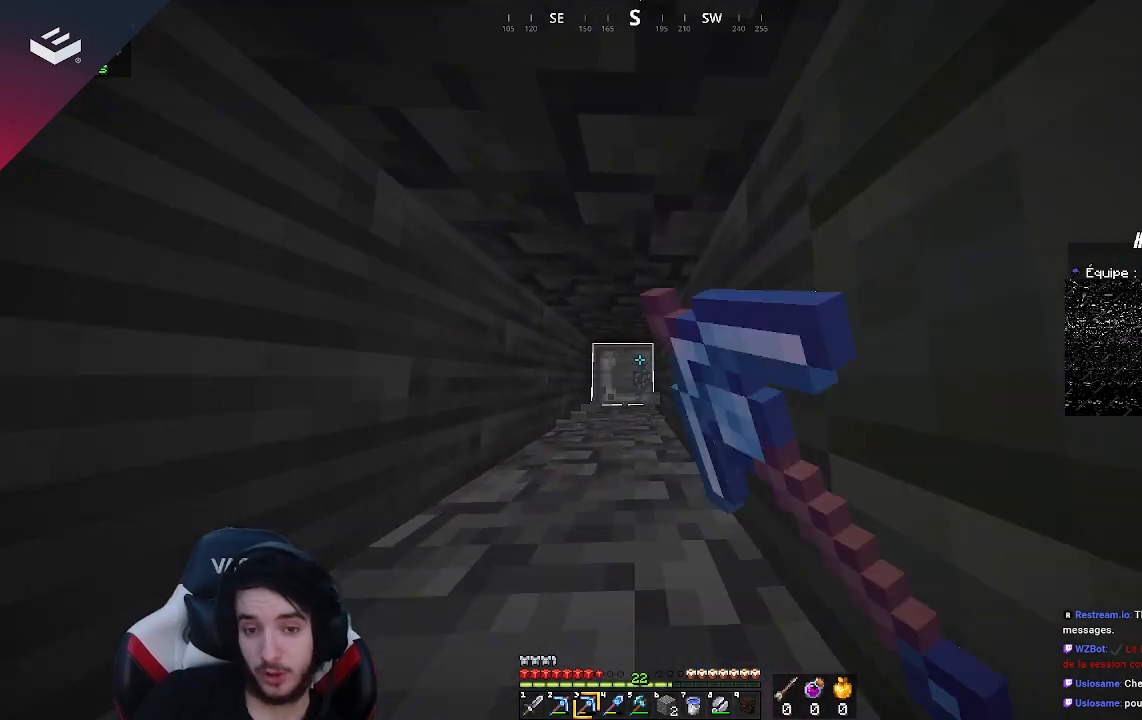
{"keys": ["w"], "mouse": ["left"], "events": []}
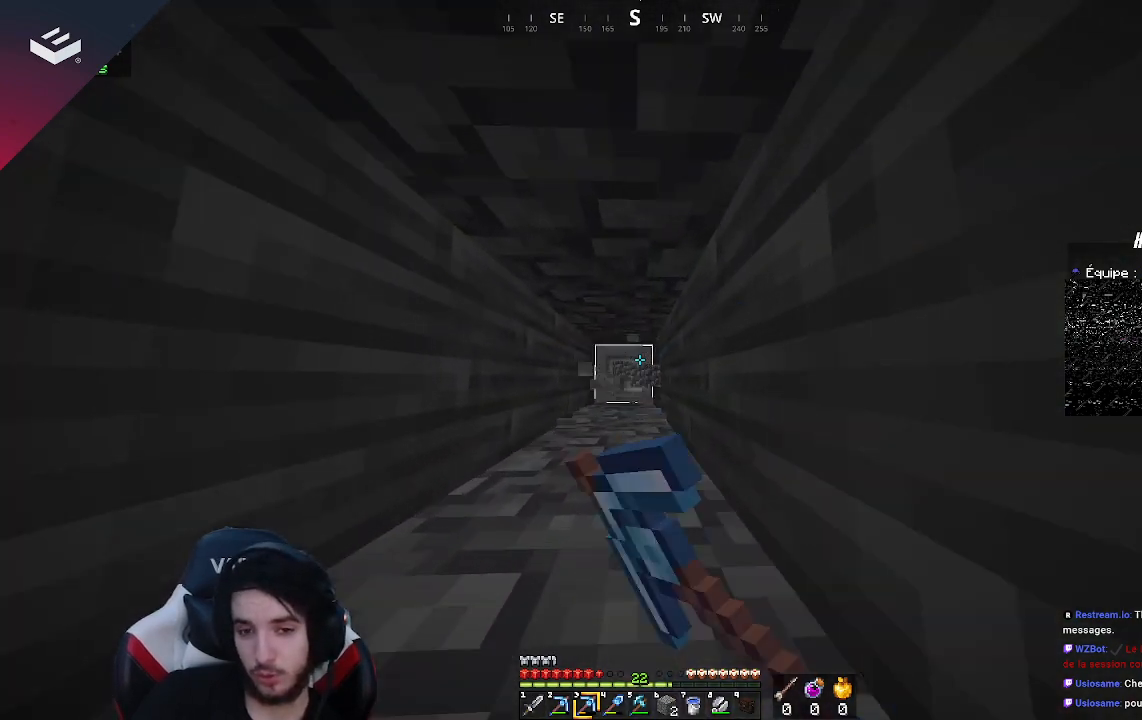
{"keys": ["w"], "mouse": ["left"], "events": []}